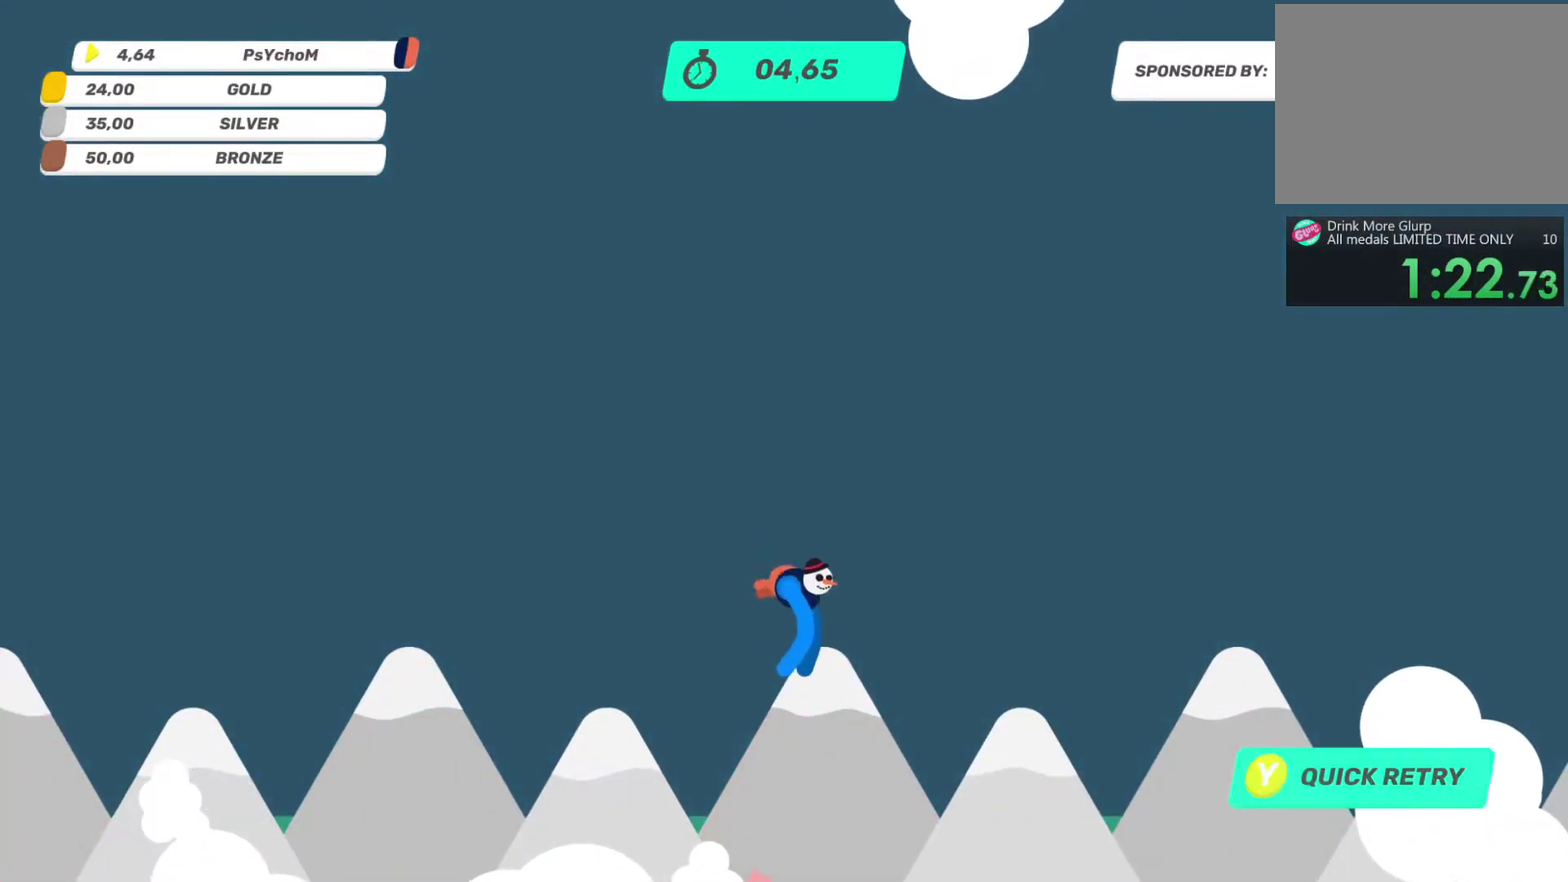
Gameplay with a controller (PlayStation layout); each line is a JSON object with the inputs held at the frame after it. "events" lists button and stick changes between this image and that frame as [ms after this image, input, new state], when the widget could be followed in between. This overlay highlights the sticks when they move; stick clicks (L3 R3) are not distinguishable. Not read: L3 R3.
{"buttons": ["TRIANGLE"], "left_stick": "center", "right_stick": "center", "events": []}
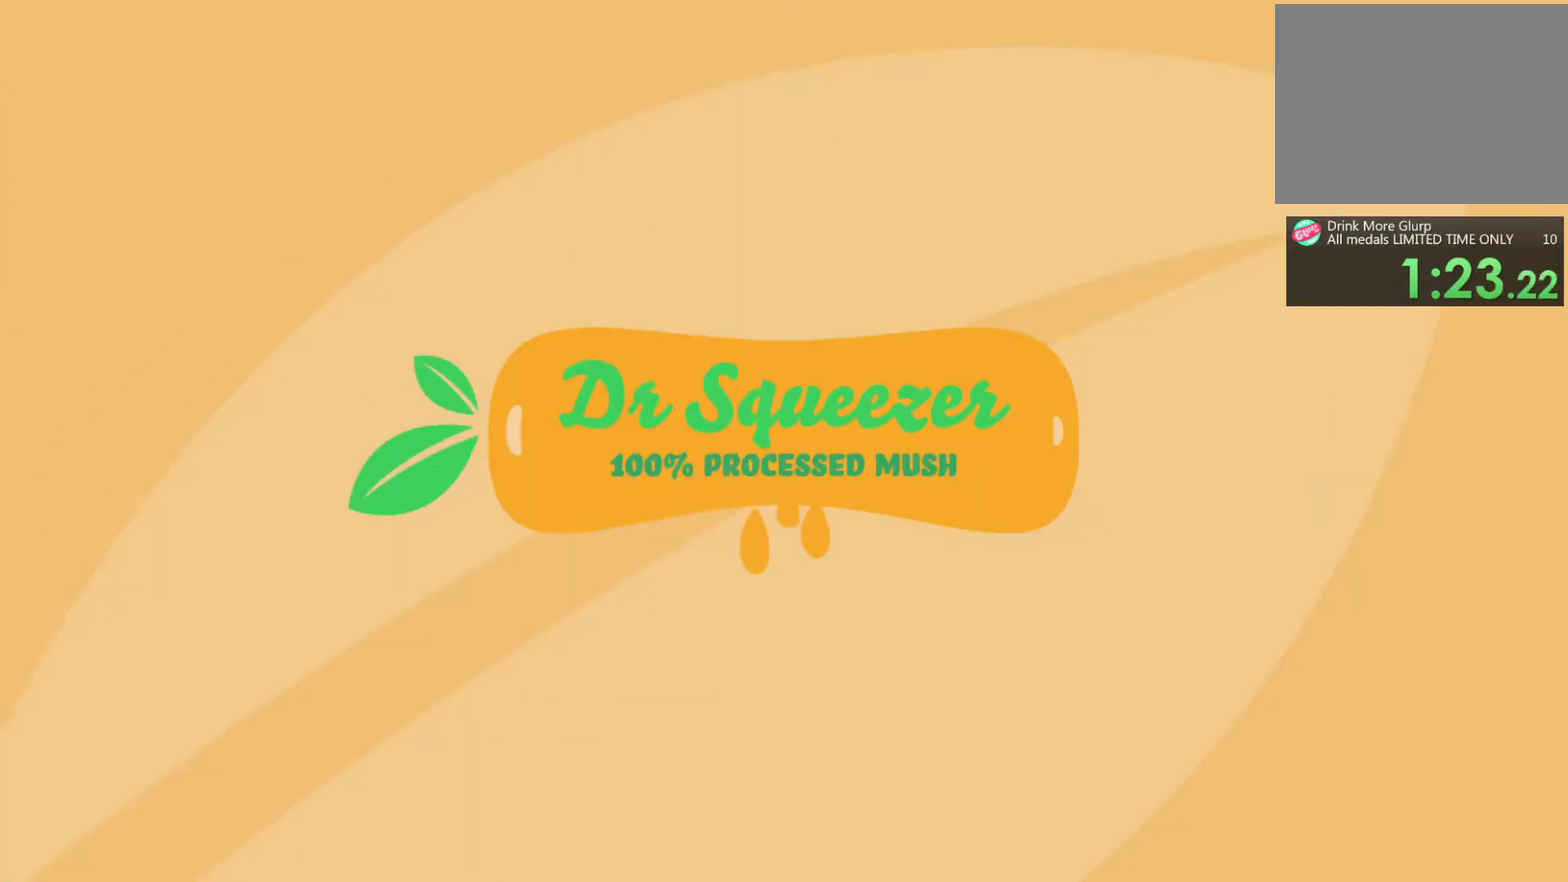
{"buttons": ["TRIANGLE"], "left_stick": "center", "right_stick": "center", "events": []}
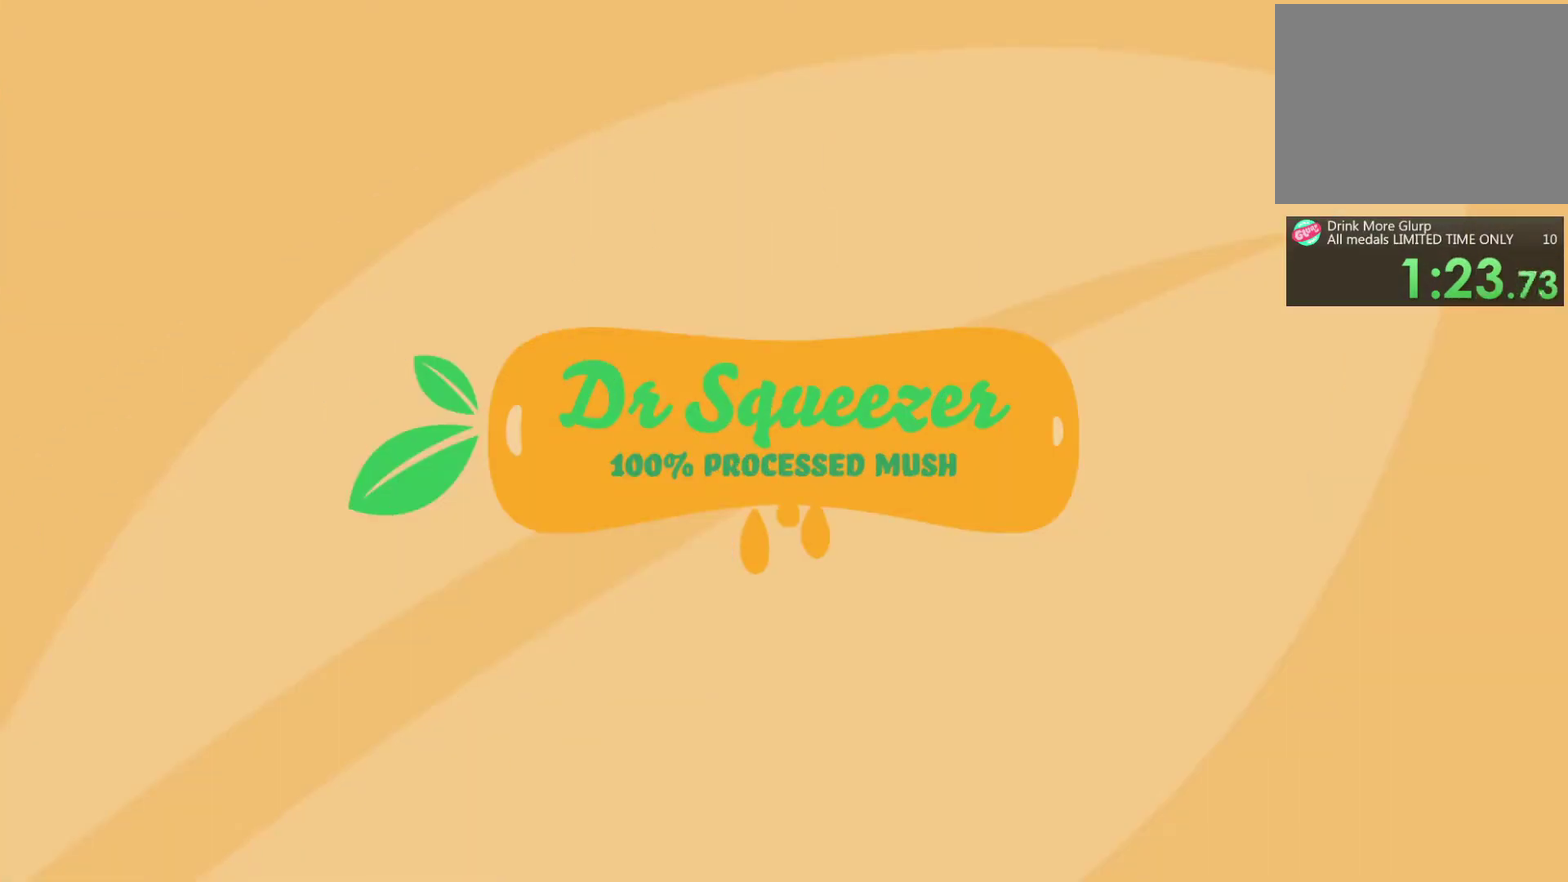
{"buttons": ["TRIANGLE"], "left_stick": "center", "right_stick": "center", "events": []}
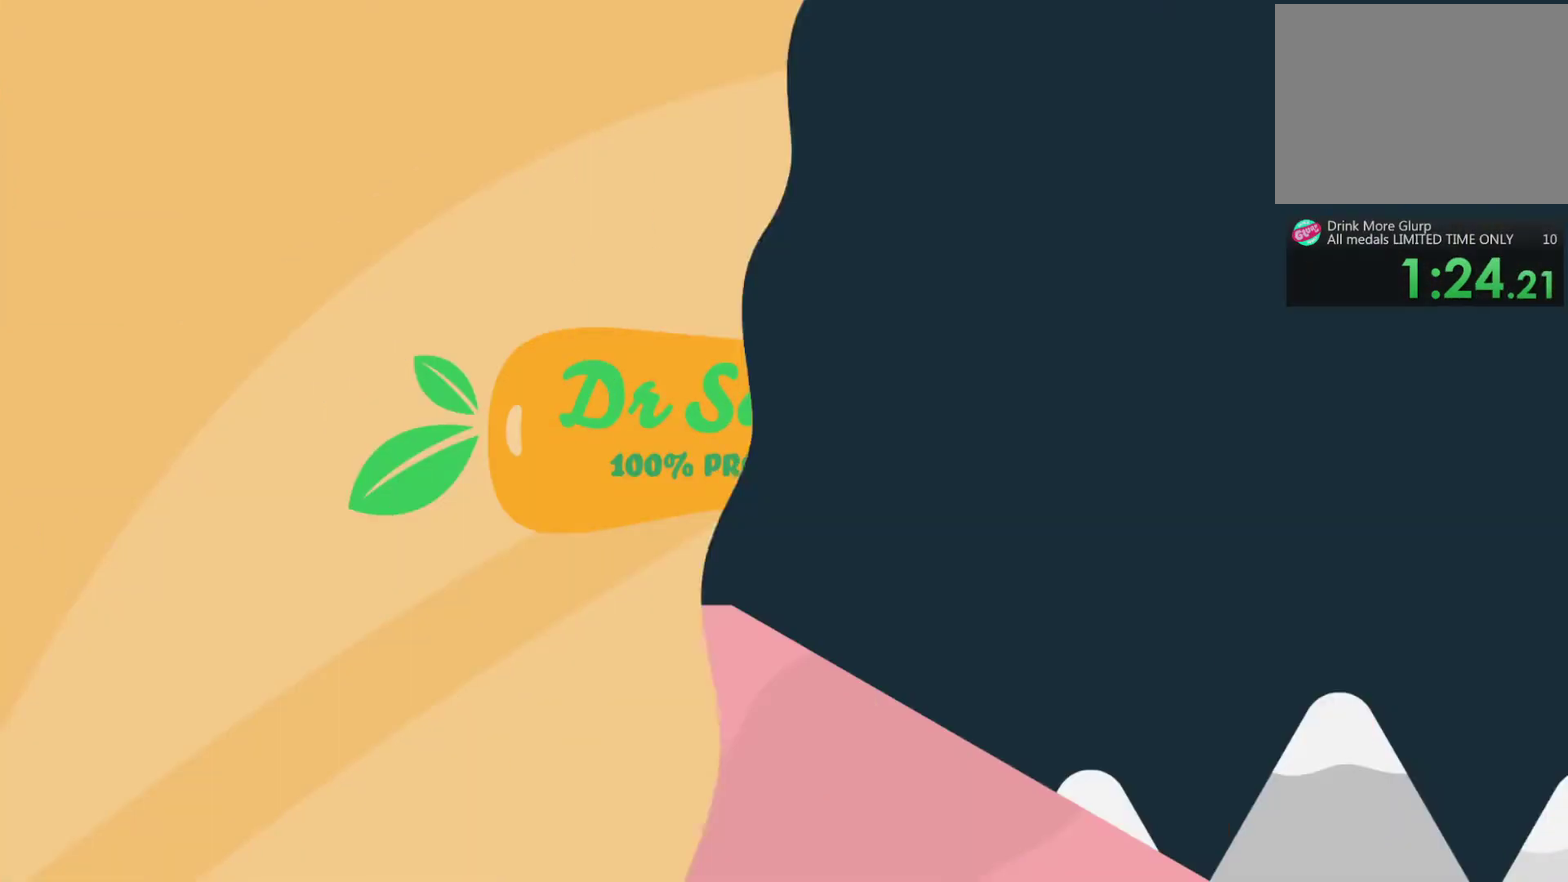
{"buttons": [], "left_stick": "center", "right_stick": "center", "events": [[183, "DPAD_RIGHT", "down"], [383, "TRIANGLE", "up"], [450, "DPAD_RIGHT", "up"]]}